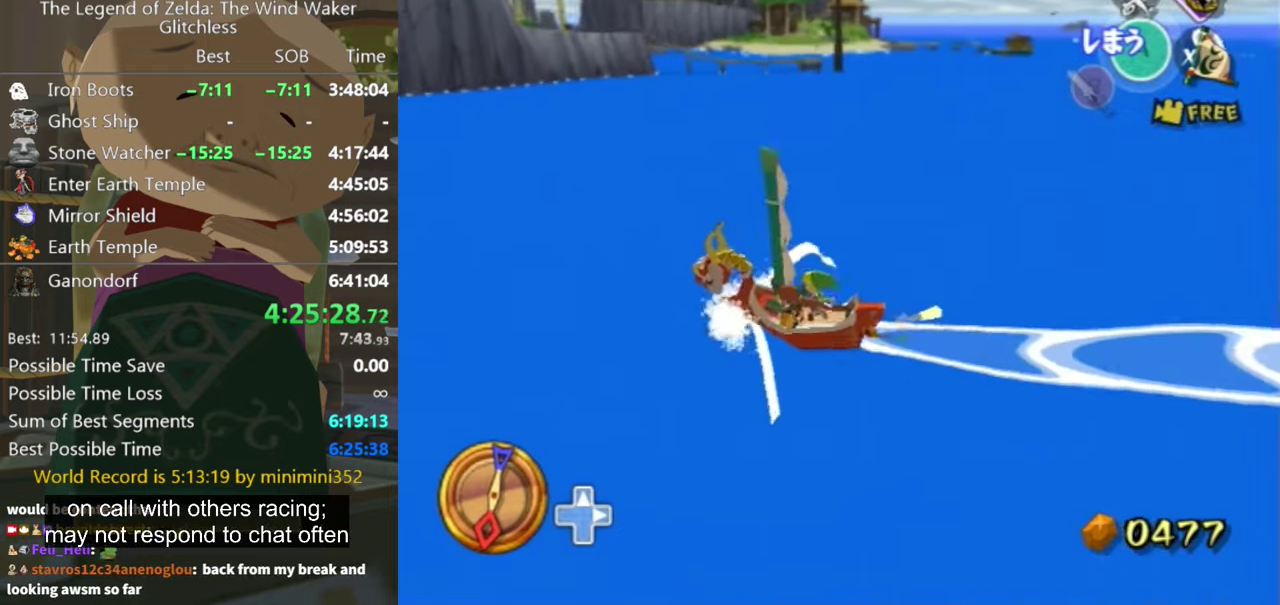
Gameplay with a controller (Nintendo layout); each line is a JSON object with the inputs held at the frame after it. "events" lists button and stick changes between this image and that frame as [ms after this image, input, new state], when the widget could be followed in between. Not read: L3 R3.
{"buttons": [], "left_stick": "left", "right_stick": "center", "events": [[34, "X", "down"], [167, "X", "up"], [400, "left_stick", "left"]]}
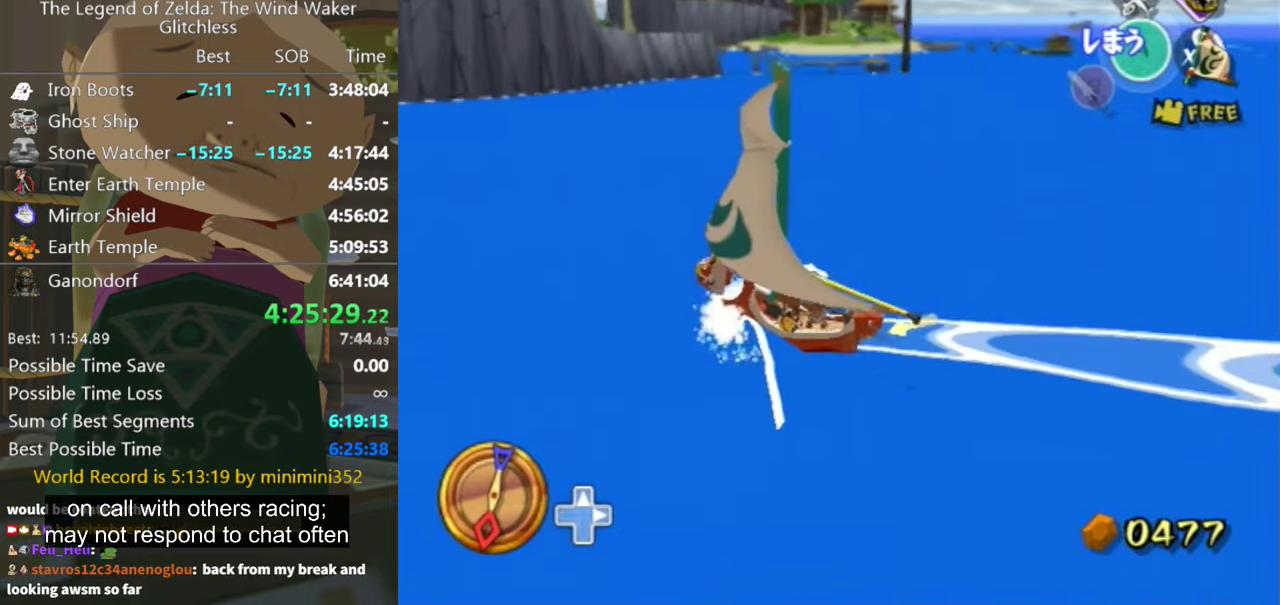
{"buttons": [], "left_stick": "center", "right_stick": "center", "events": [[67, "left_stick", "center"], [134, "A", "down"], [167, "A", "up"], [334, "X", "down"], [434, "X", "up"]]}
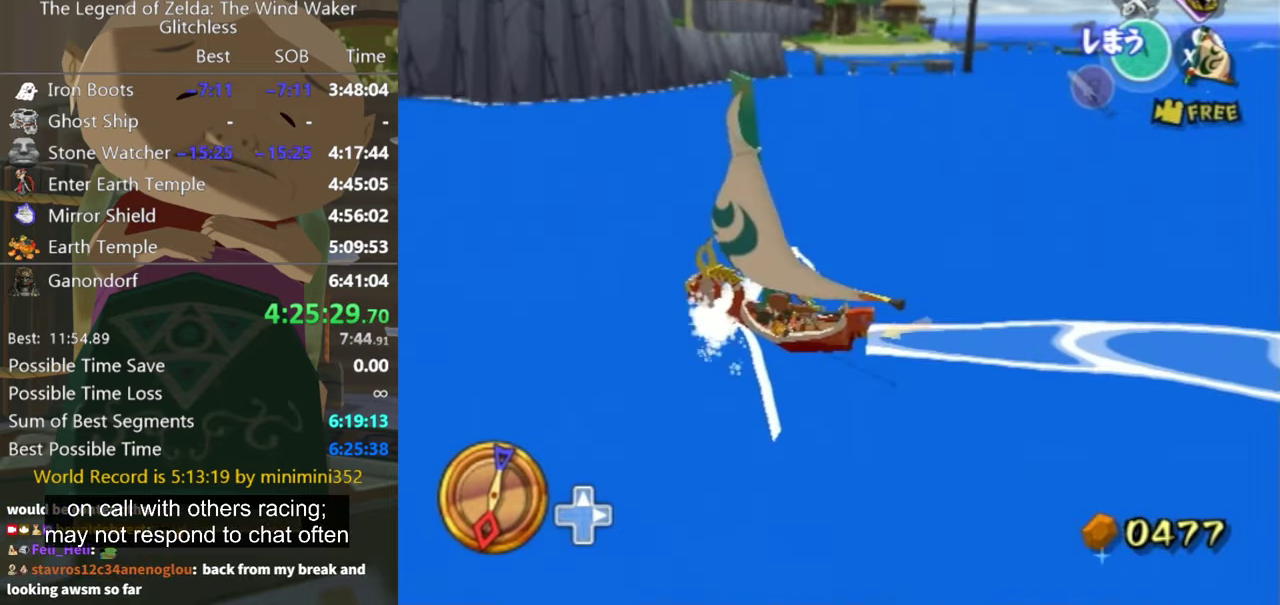
{"buttons": [], "left_stick": "right", "right_stick": "center", "events": [[267, "left_stick", "right"]]}
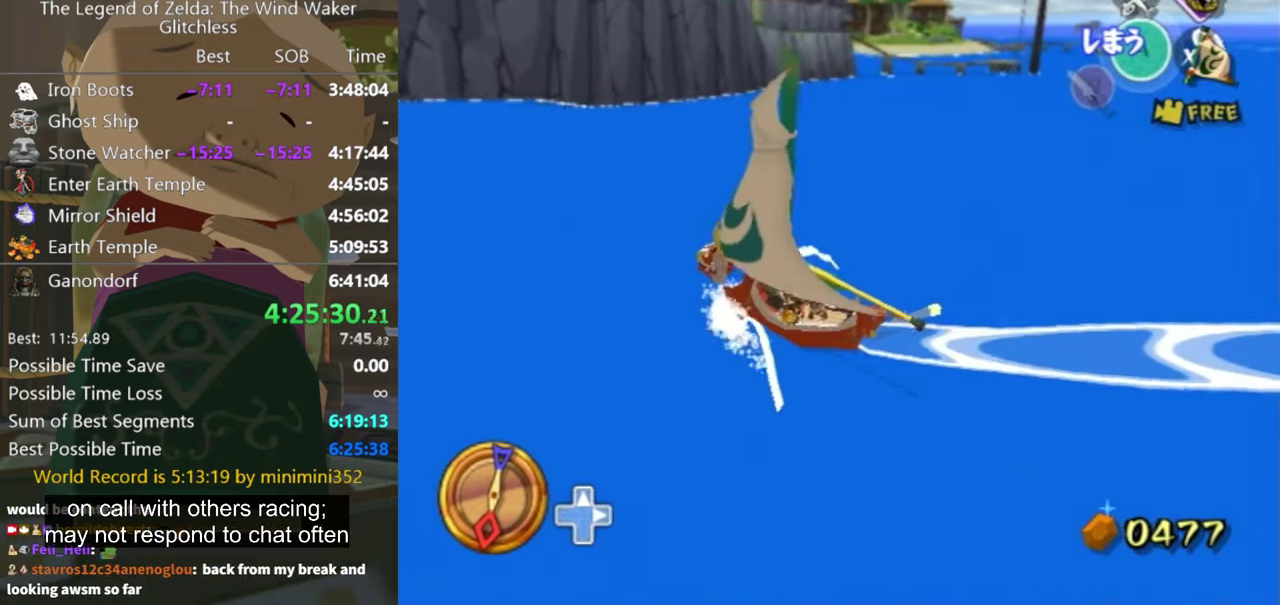
{"buttons": [], "left_stick": "center", "right_stick": "right", "events": [[34, "A", "down"], [34, "left_stick", "center"], [134, "A", "up"], [134, "left_stick", "down"], [234, "X", "down"], [300, "X", "up"], [367, "left_stick", "center"], [500, "right_stick", "right"]]}
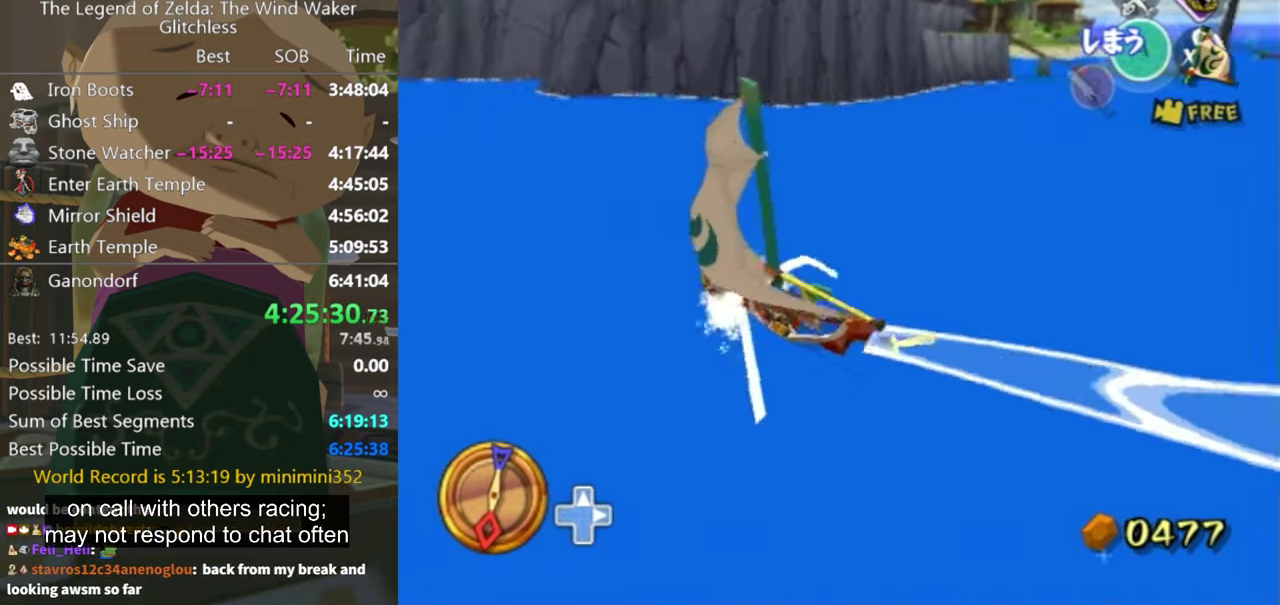
{"buttons": [], "left_stick": "up-right", "right_stick": "center", "events": [[100, "left_stick", "right"], [100, "right_stick", "center"], [267, "left_stick", "center"], [434, "A", "down"], [434, "left_stick", "up-right"], [500, "A", "up"]]}